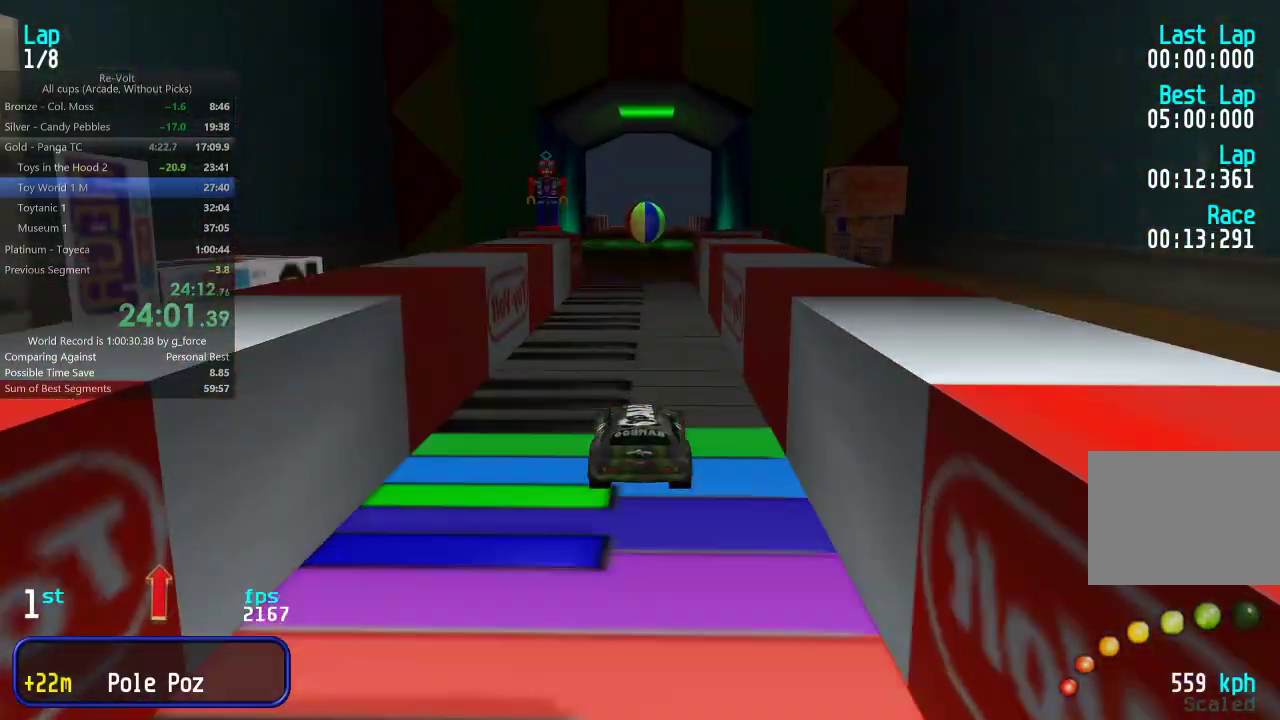
Gameplay with keyboard; each line is a JSON object with the keys held at the frame after it. "events" lists presses ("down") and releases ("up") of "down", "left", "right" and "up" between this image and that frame as [ms after this image, input, new state], when the widget could be followed in between. No other keys are recorded. Mouse input is not recorded.
{"keys": ["up"], "events": [[100, "left", "down"], [133, "left", "up"]]}
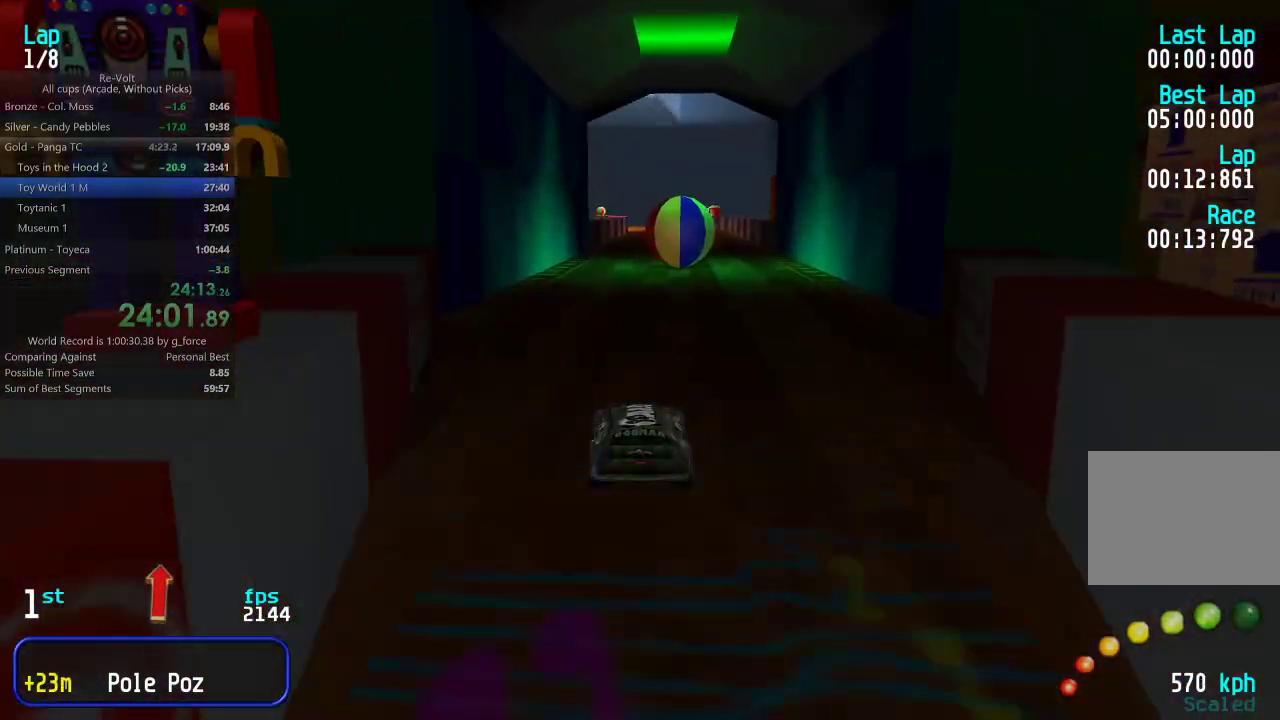
{"keys": ["up"], "events": []}
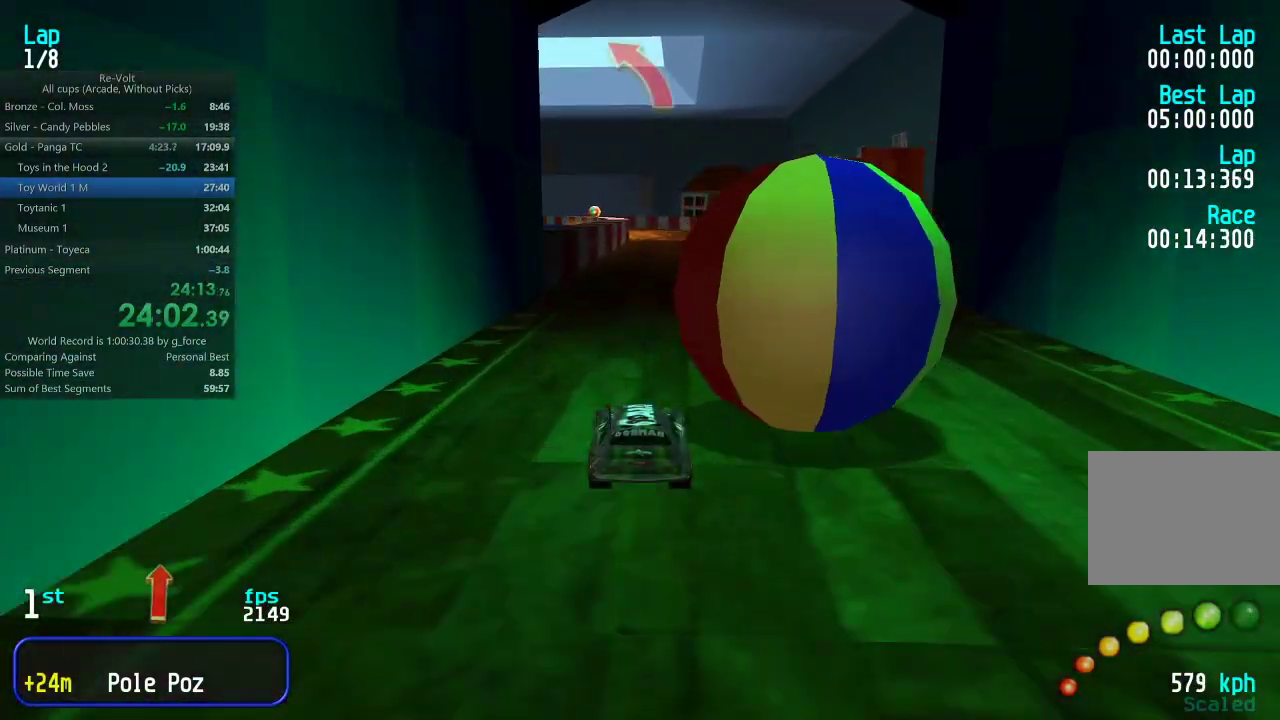
{"keys": ["up"], "events": []}
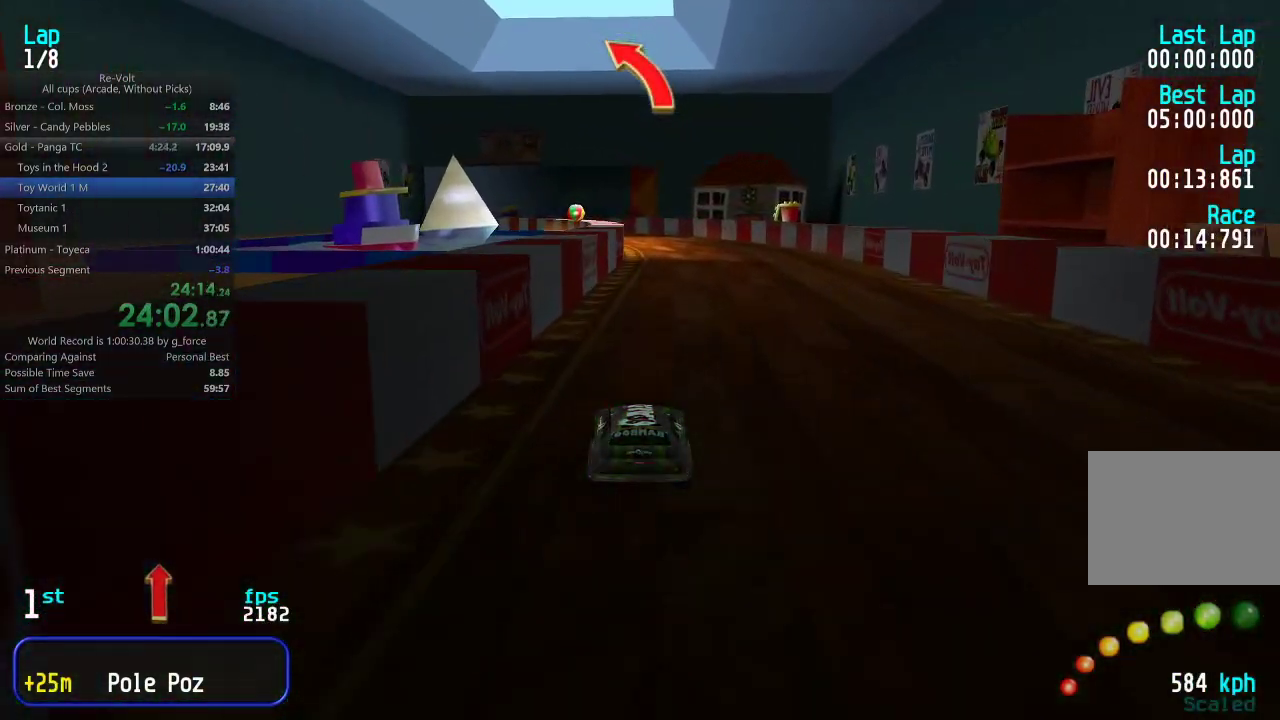
{"keys": ["up"], "events": []}
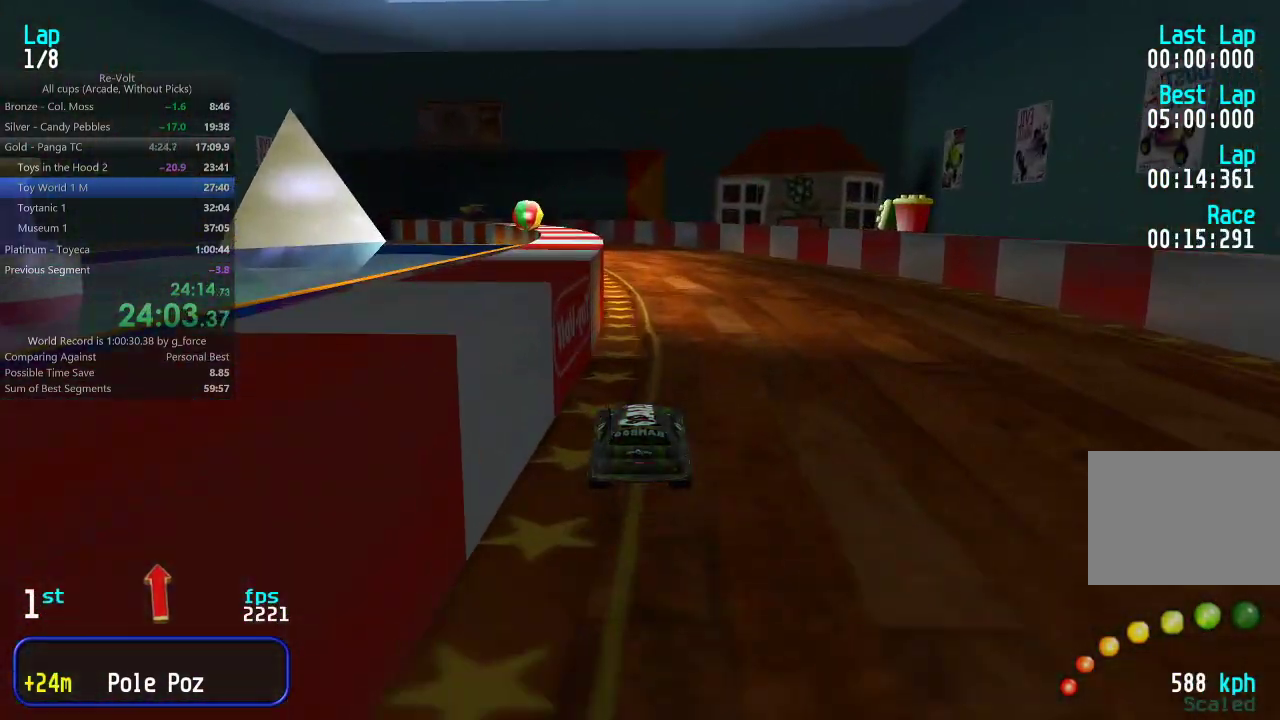
{"keys": ["up"], "events": [[183, "left", "down"], [217, "left", "up"], [350, "left", "down"], [383, "left", "up"]]}
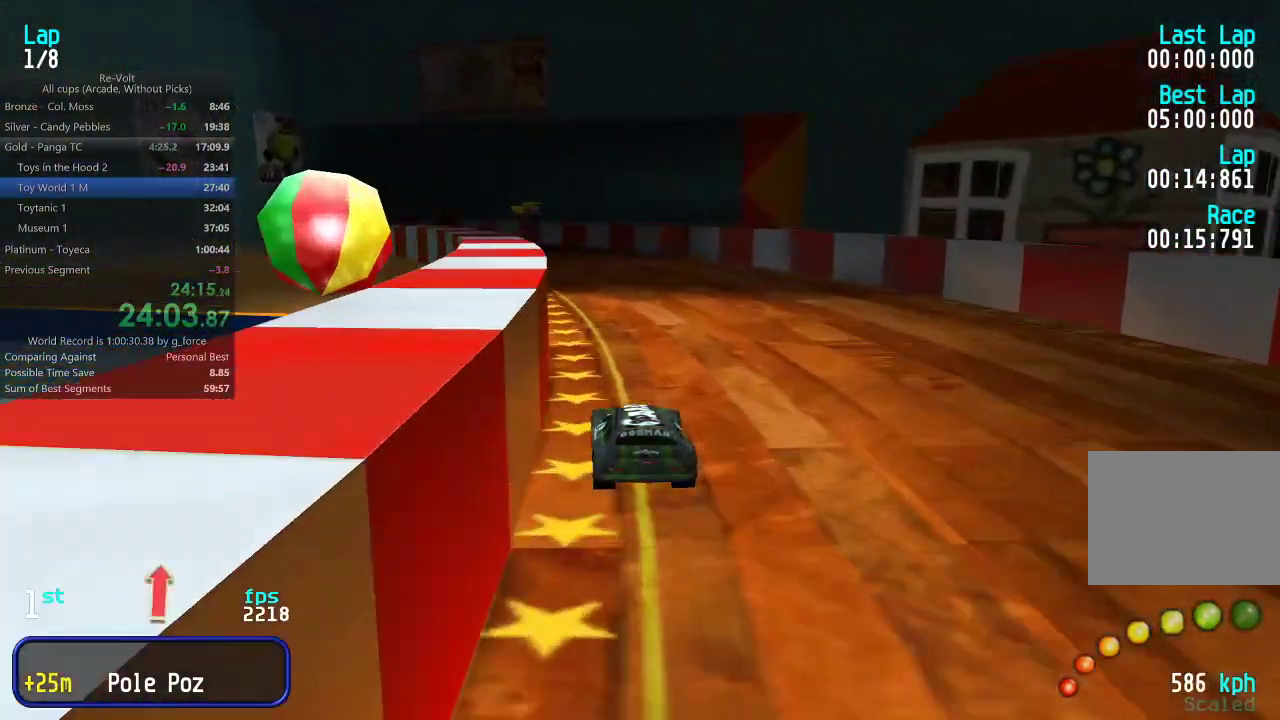
{"keys": ["left", "up"], "events": [[17, "left", "down"], [50, "left", "up"], [150, "left", "down"], [217, "left", "up"], [317, "left", "down"], [383, "left", "up"], [483, "left", "down"]]}
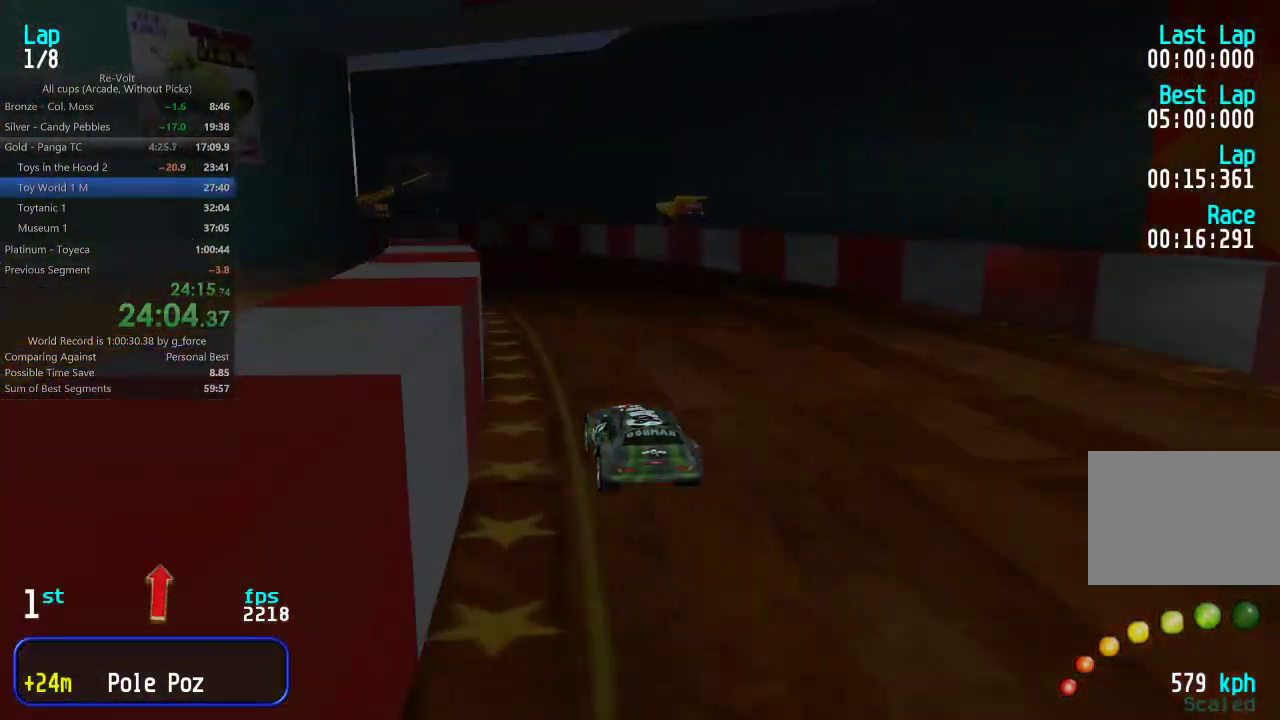
{"keys": ["left", "up"], "events": [[50, "left", "up"], [117, "left", "down"], [183, "left", "up"], [283, "left", "down"], [350, "left", "up"], [450, "left", "down"]]}
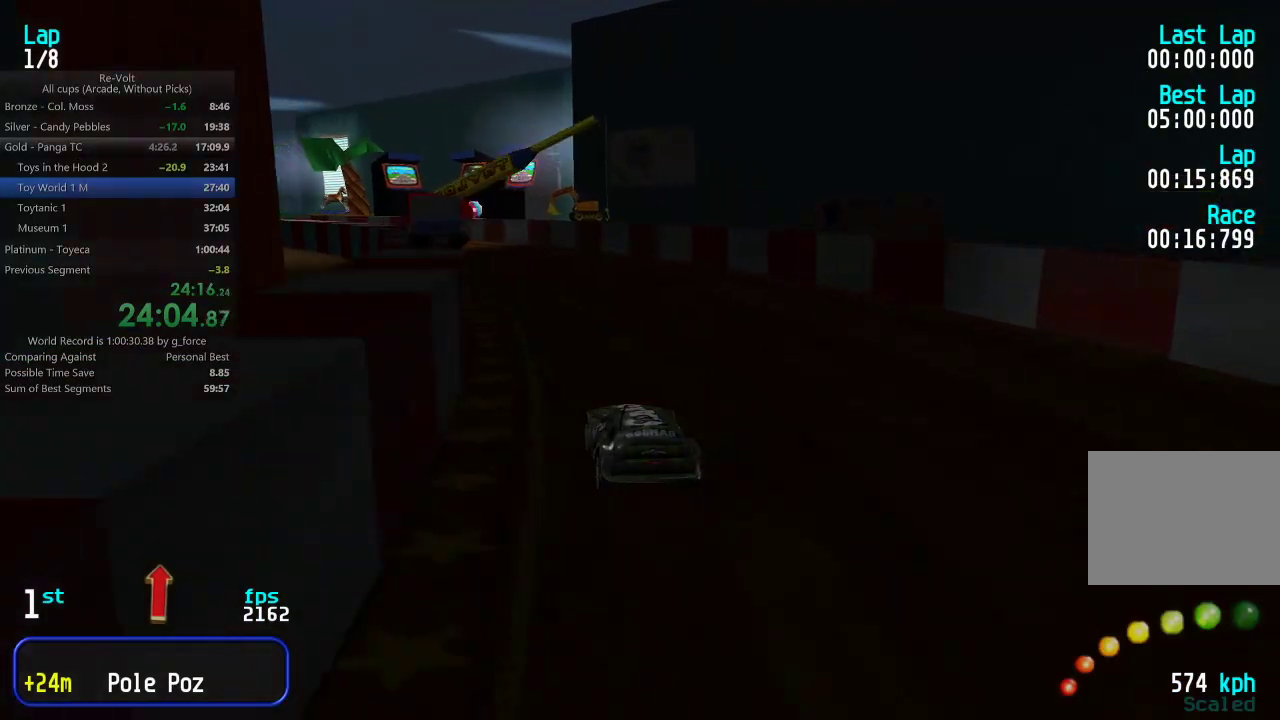
{"keys": ["up"], "events": [[67, "left", "up"], [133, "left", "down"], [200, "left", "up"], [300, "left", "down"], [333, "left", "up"], [433, "left", "down"], [500, "left", "up"]]}
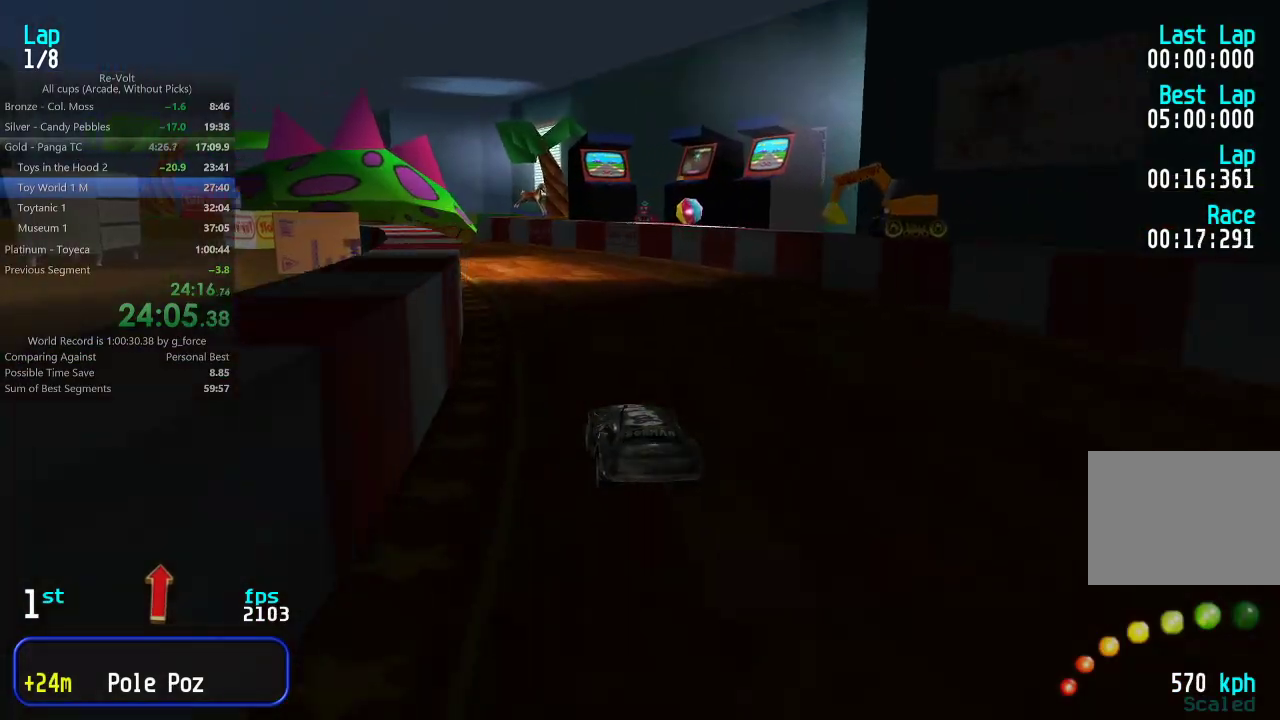
{"keys": ["left", "up"], "events": [[100, "left", "down"], [133, "left", "up"], [267, "left", "down"], [333, "left", "up"], [433, "left", "down"]]}
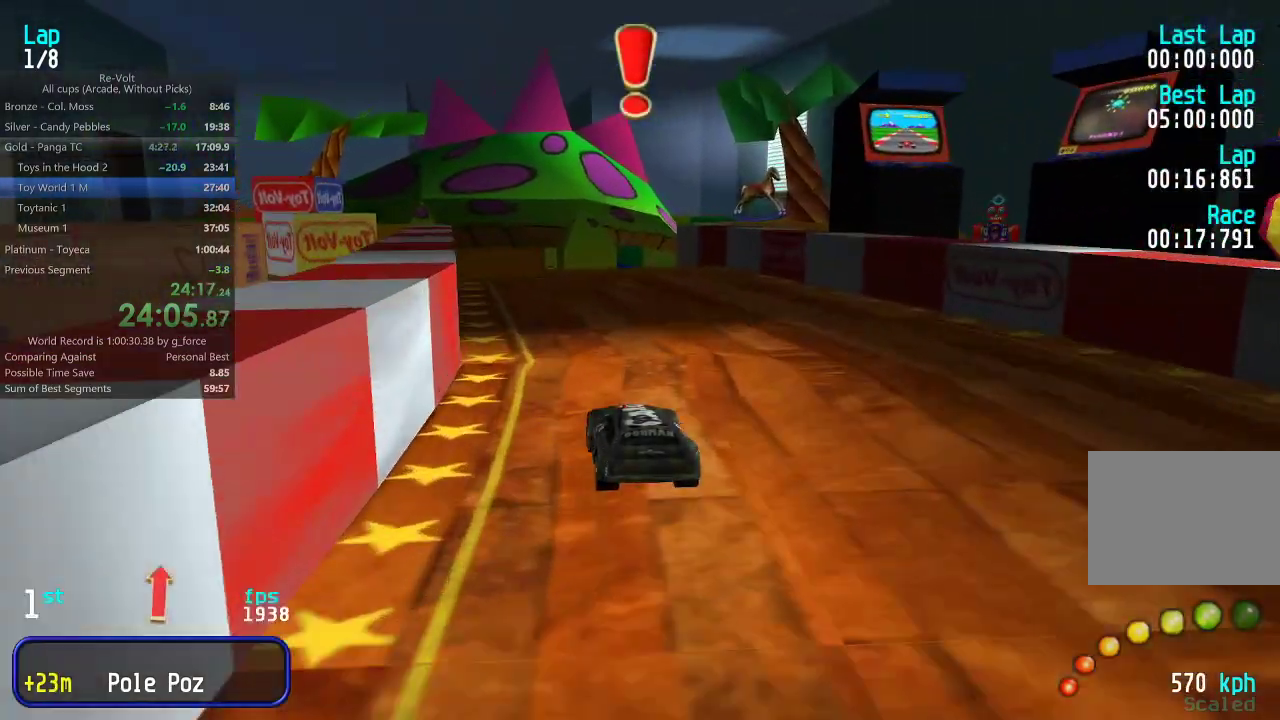
{"keys": ["up"], "events": [[17, "left", "up"]]}
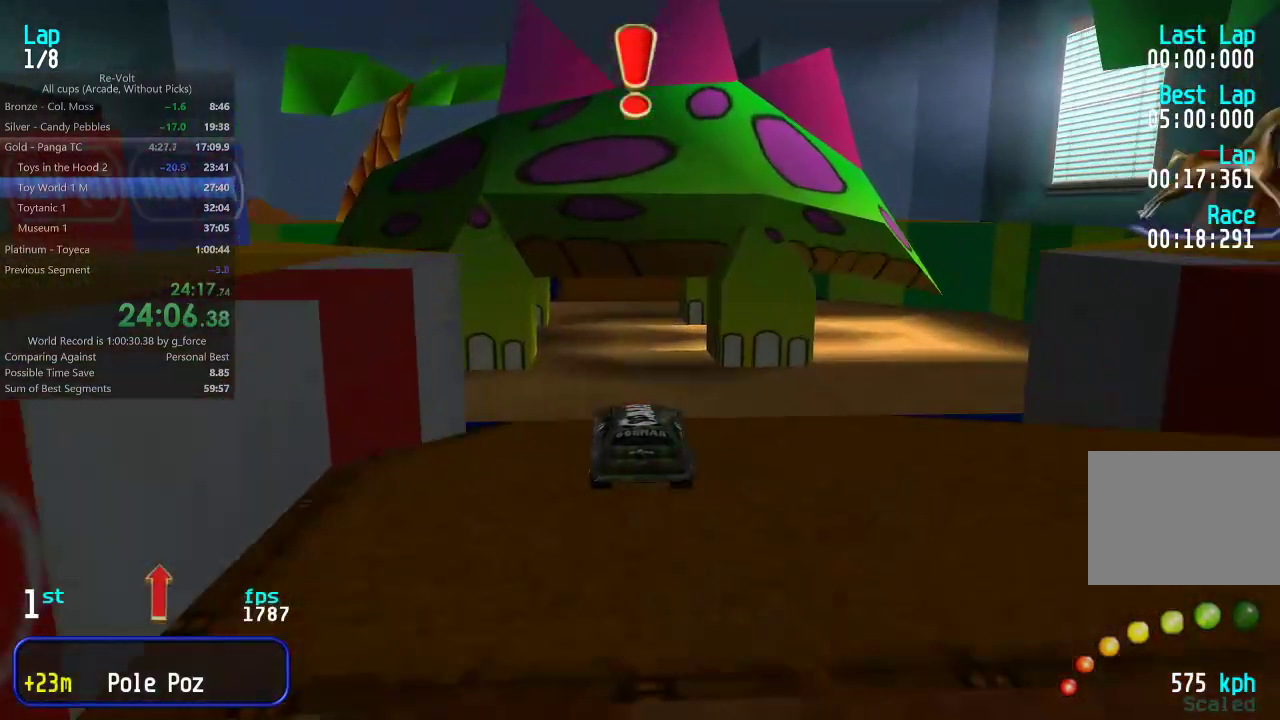
{"keys": ["up"], "events": []}
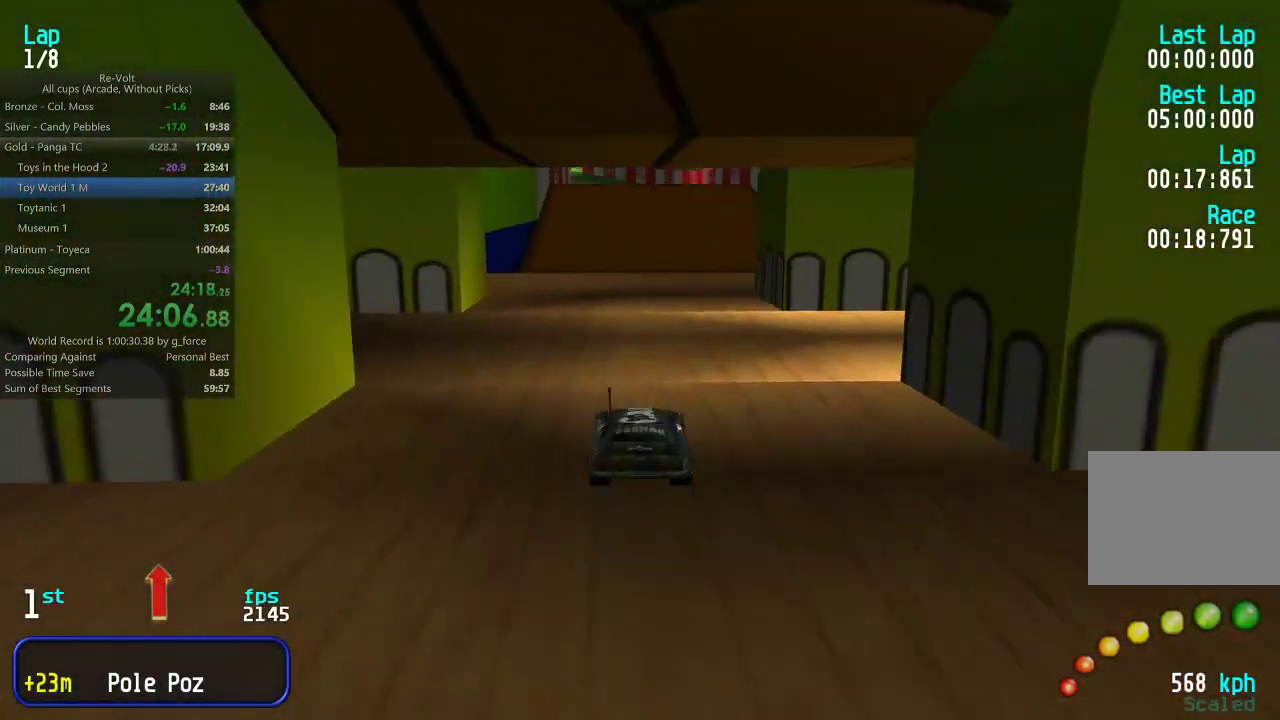
{"keys": ["up"], "events": [[267, "left", "down"], [300, "left", "up"]]}
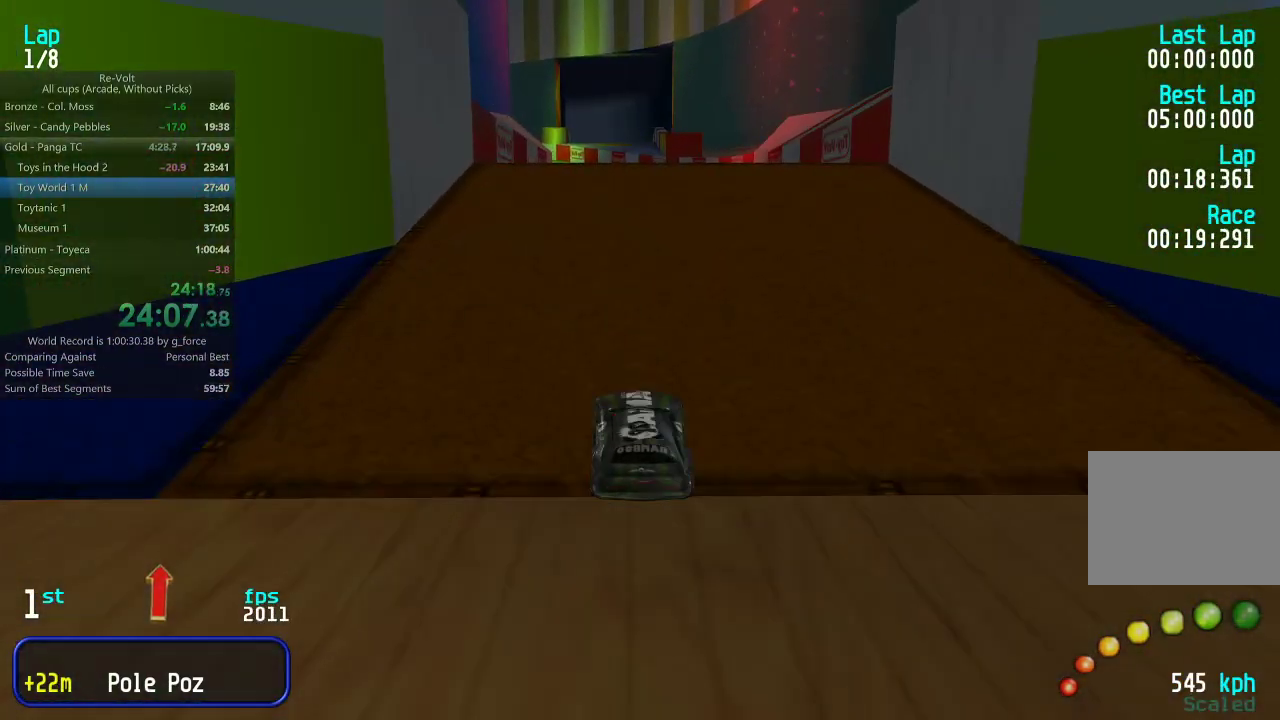
{"keys": ["up"], "events": [[200, "left", "down"], [267, "left", "up"], [333, "left", "down"], [400, "left", "up"]]}
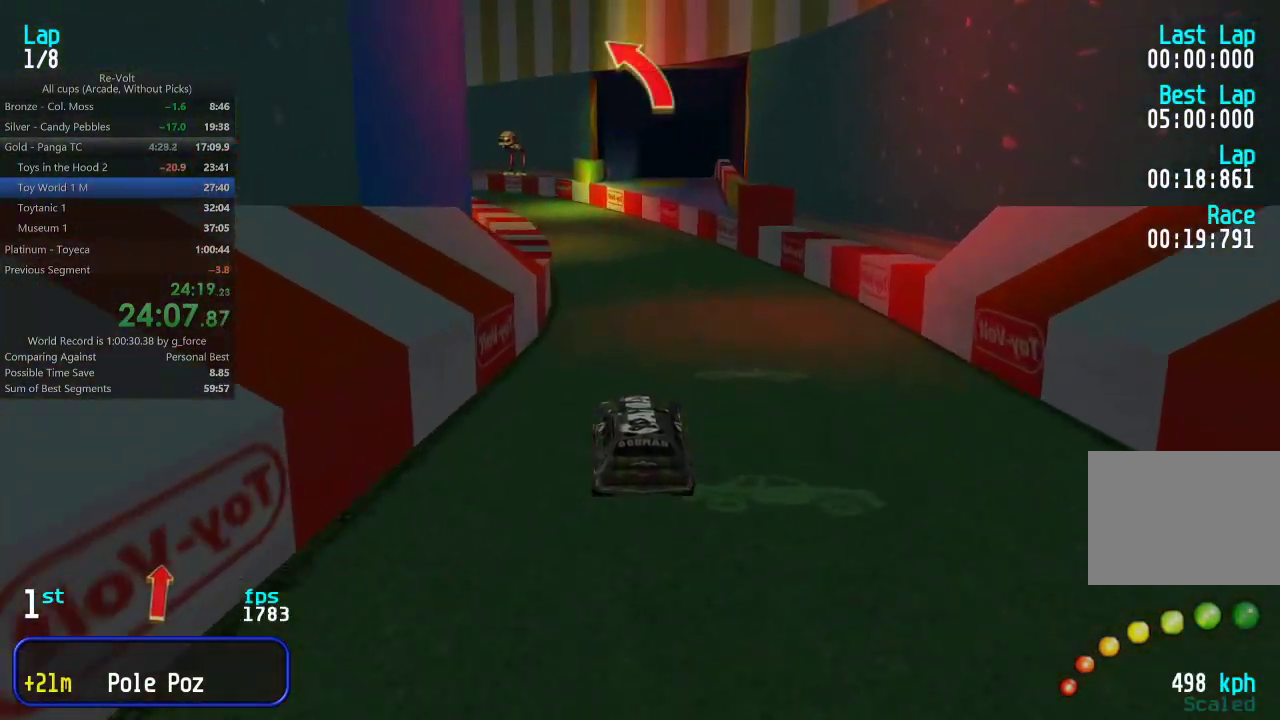
{"keys": ["up"], "events": []}
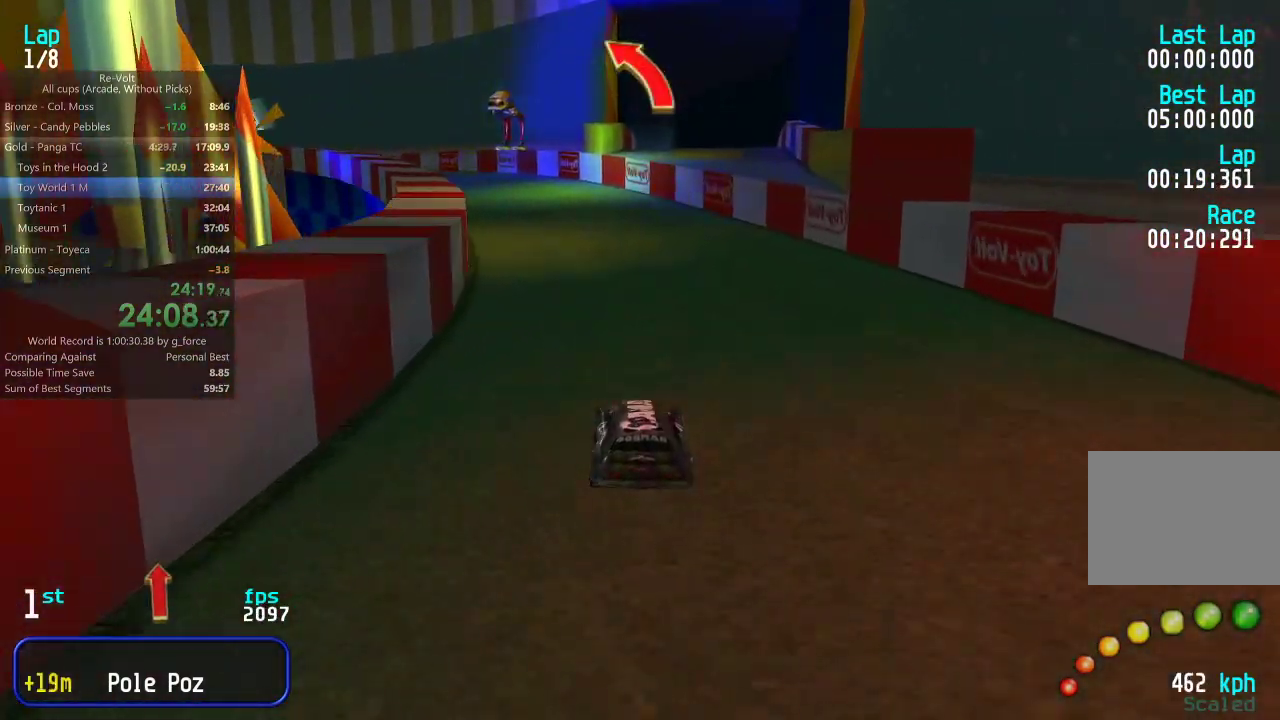
{"keys": ["up"], "events": [[50, "left", "down"], [117, "left", "up"], [183, "left", "down"], [250, "left", "up"], [350, "left", "down"], [417, "left", "up"]]}
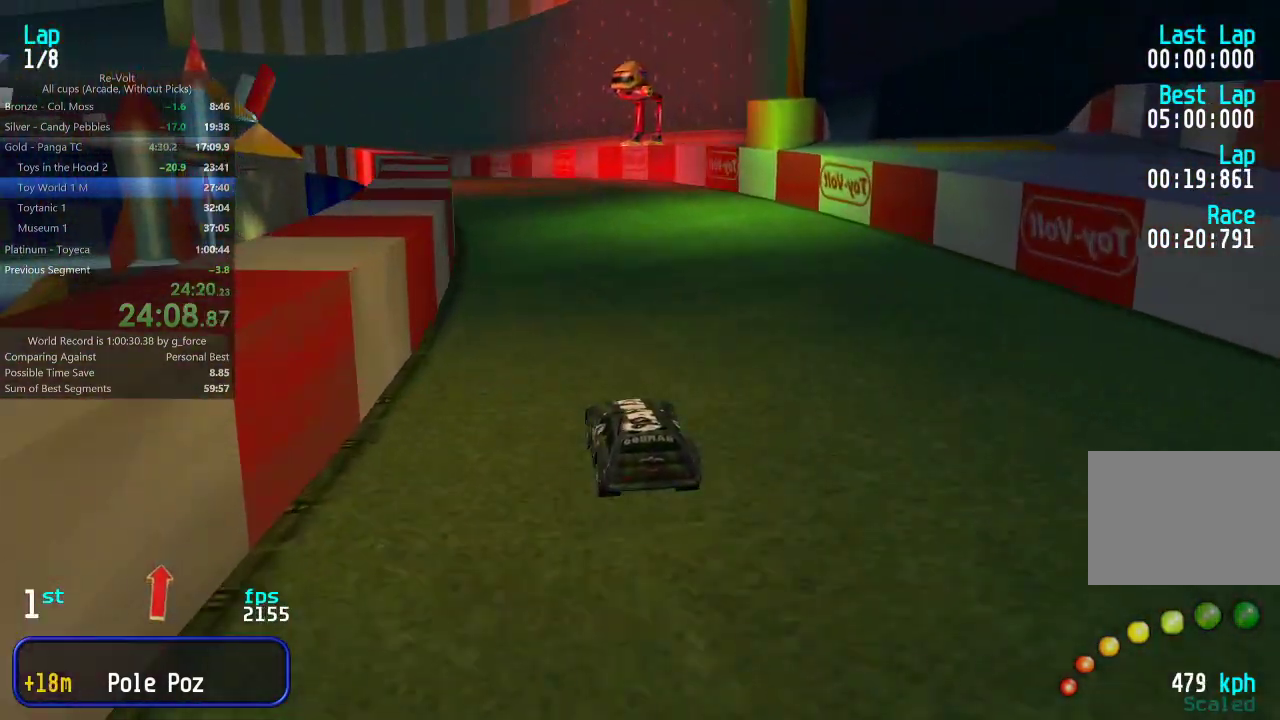
{"keys": ["left", "up"], "events": [[17, "left", "down"], [83, "left", "up"], [450, "left", "down"]]}
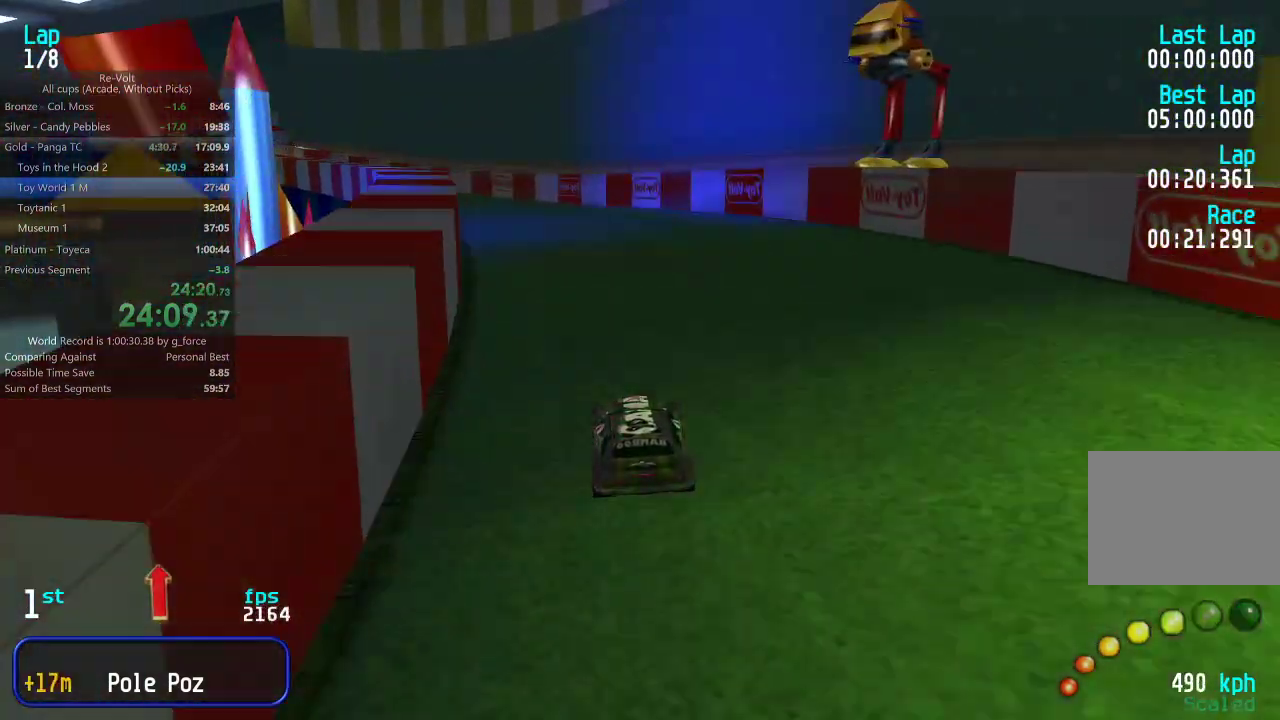
{"keys": ["up"], "events": [[17, "left", "up"], [83, "left", "down"], [167, "left", "up"], [267, "left", "down"], [333, "left", "up"], [433, "left", "down"], [467, "left", "up"]]}
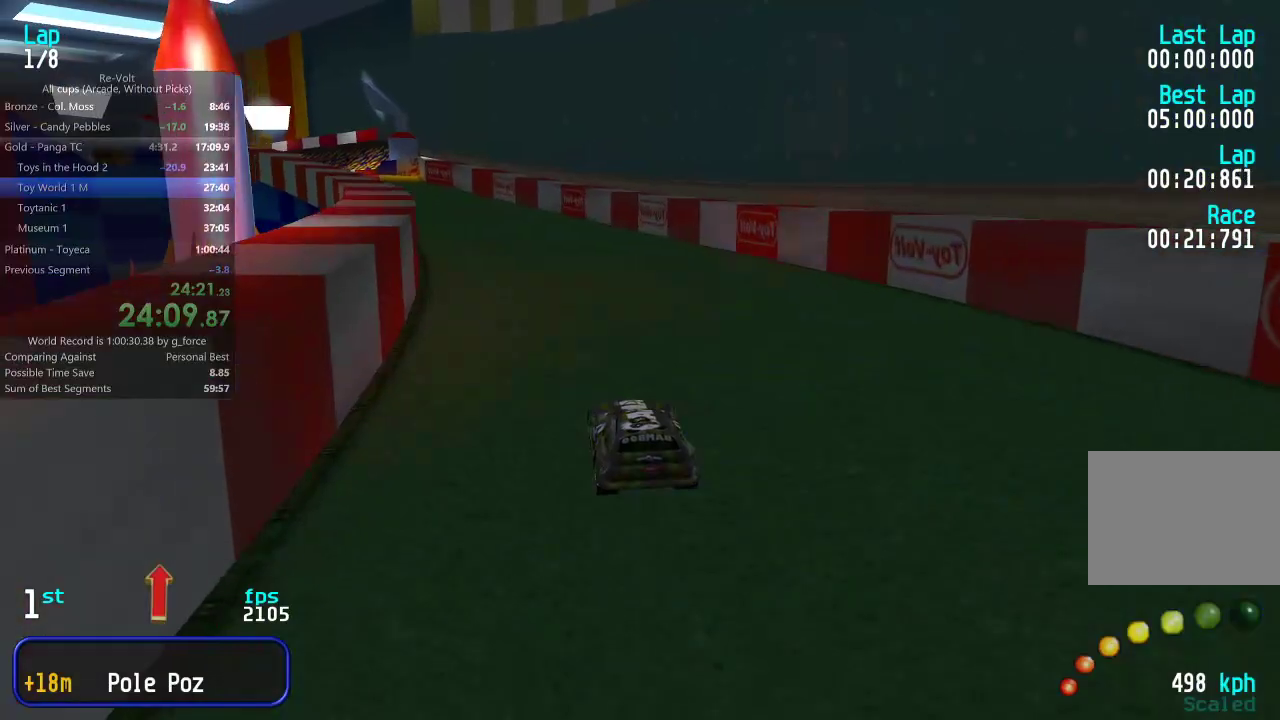
{"keys": ["up"], "events": [[67, "left", "down"], [133, "left", "up"], [233, "left", "down"], [300, "left", "up"], [367, "left", "down"], [433, "left", "up"]]}
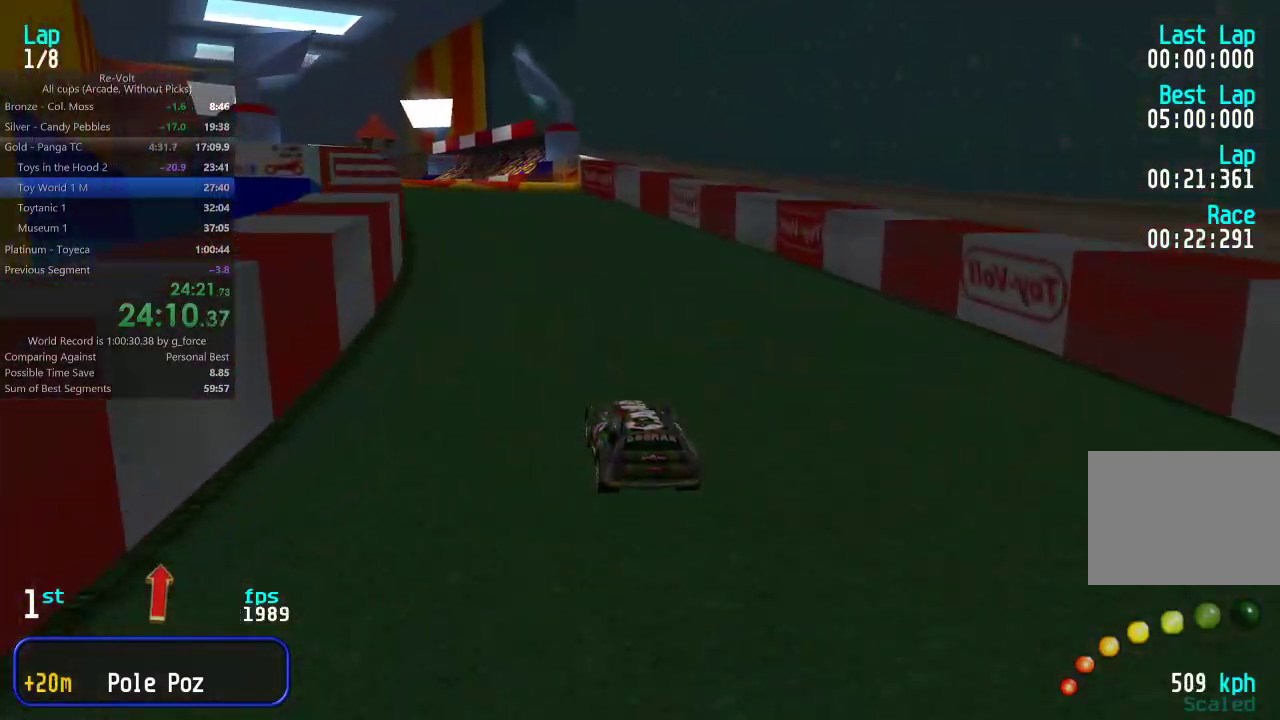
{"keys": ["up"], "events": [[33, "left", "down"], [67, "left", "up"], [200, "left", "down"], [267, "left", "up"], [367, "left", "down"], [400, "left", "up"]]}
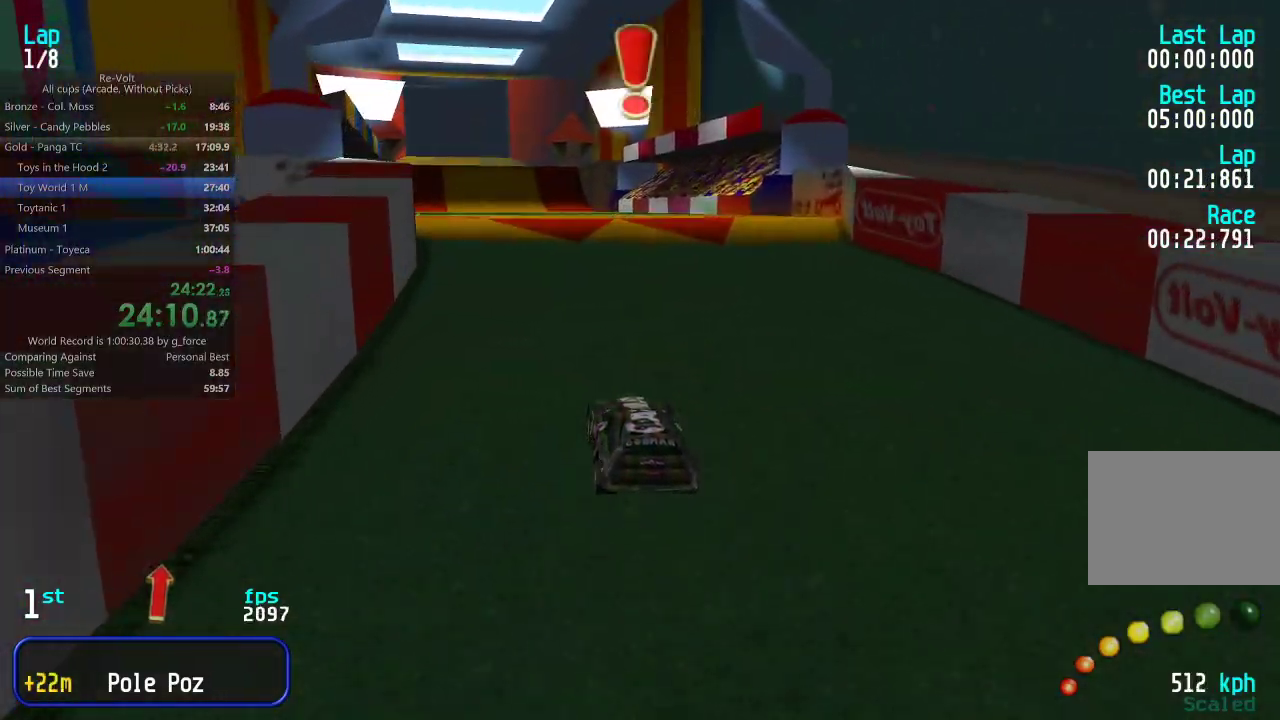
{"keys": ["up"], "events": [[17, "left", "down"], [50, "left", "up"]]}
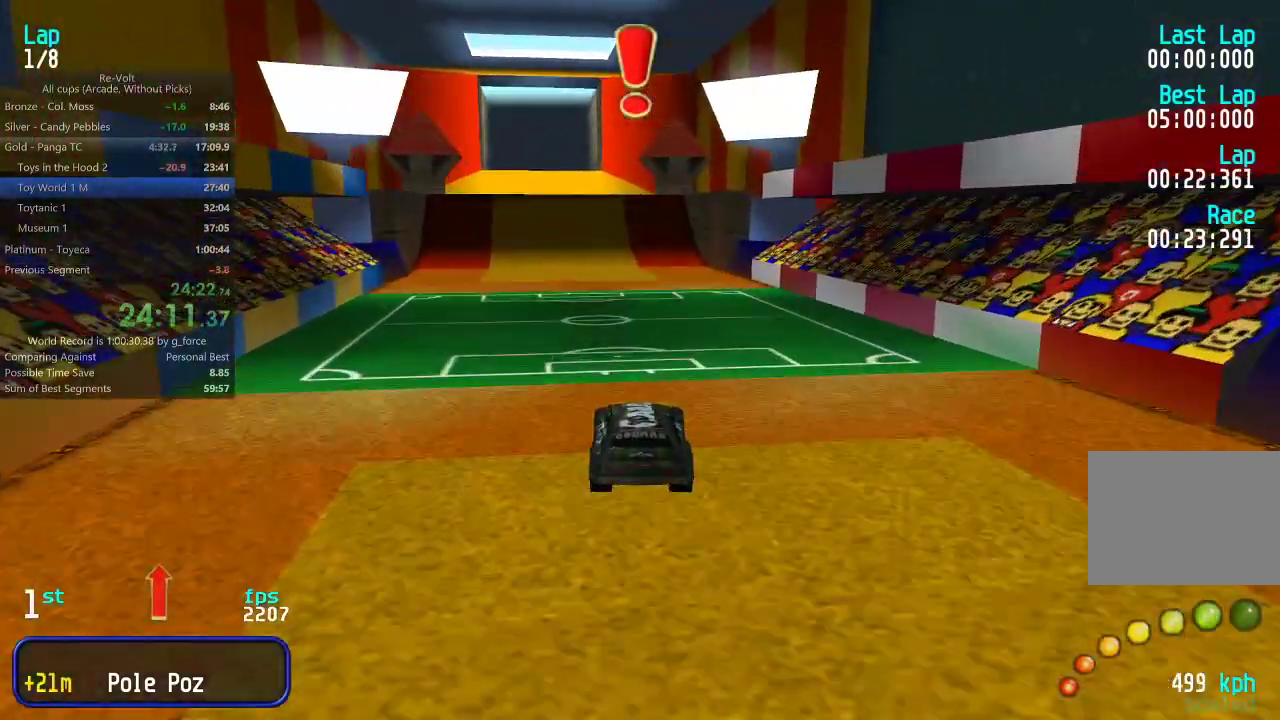
{"keys": ["up"], "events": [[317, "left", "down"], [383, "left", "up"]]}
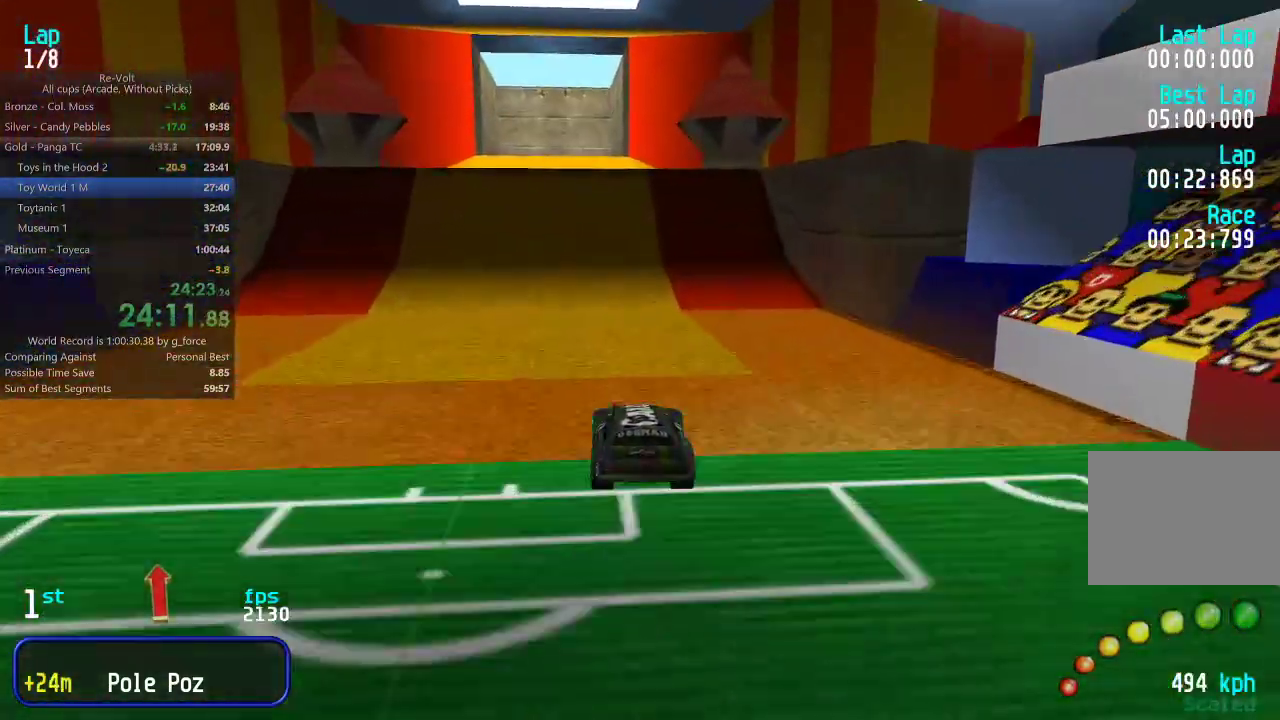
{"keys": ["up"], "events": [[150, "left", "down"], [200, "left", "up"]]}
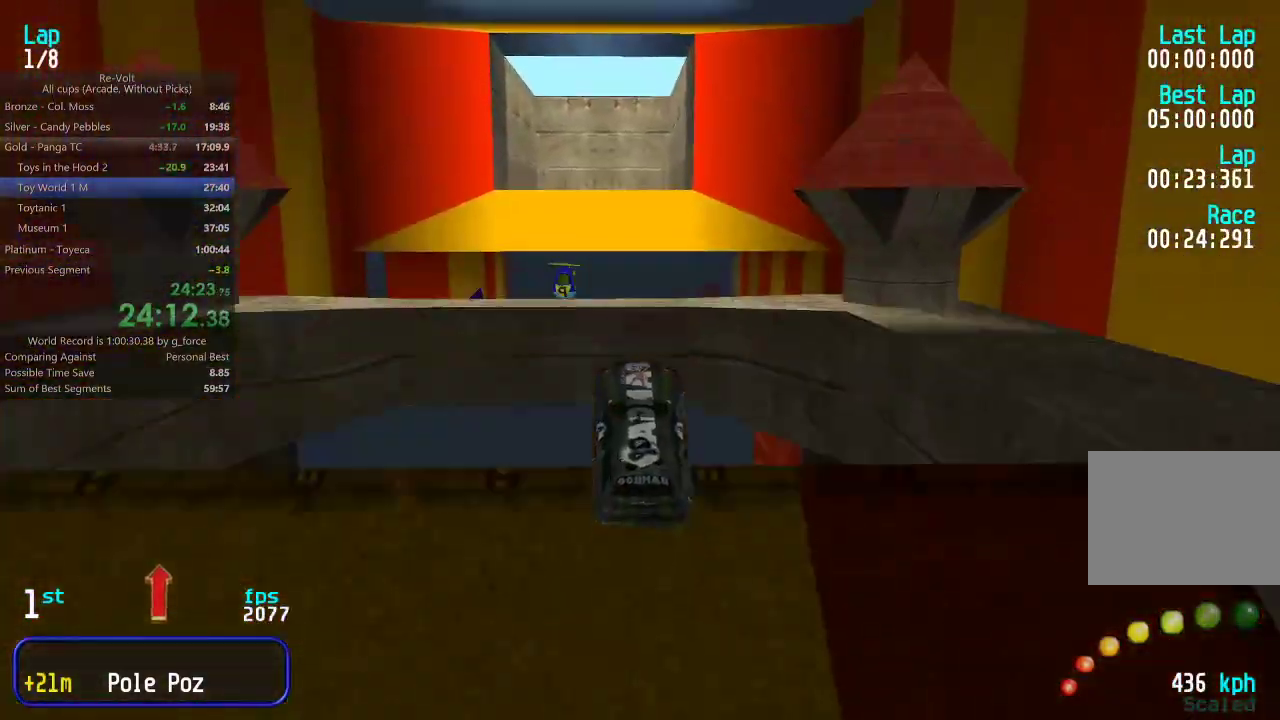
{"keys": ["right", "up"], "events": [[500, "right", "down"]]}
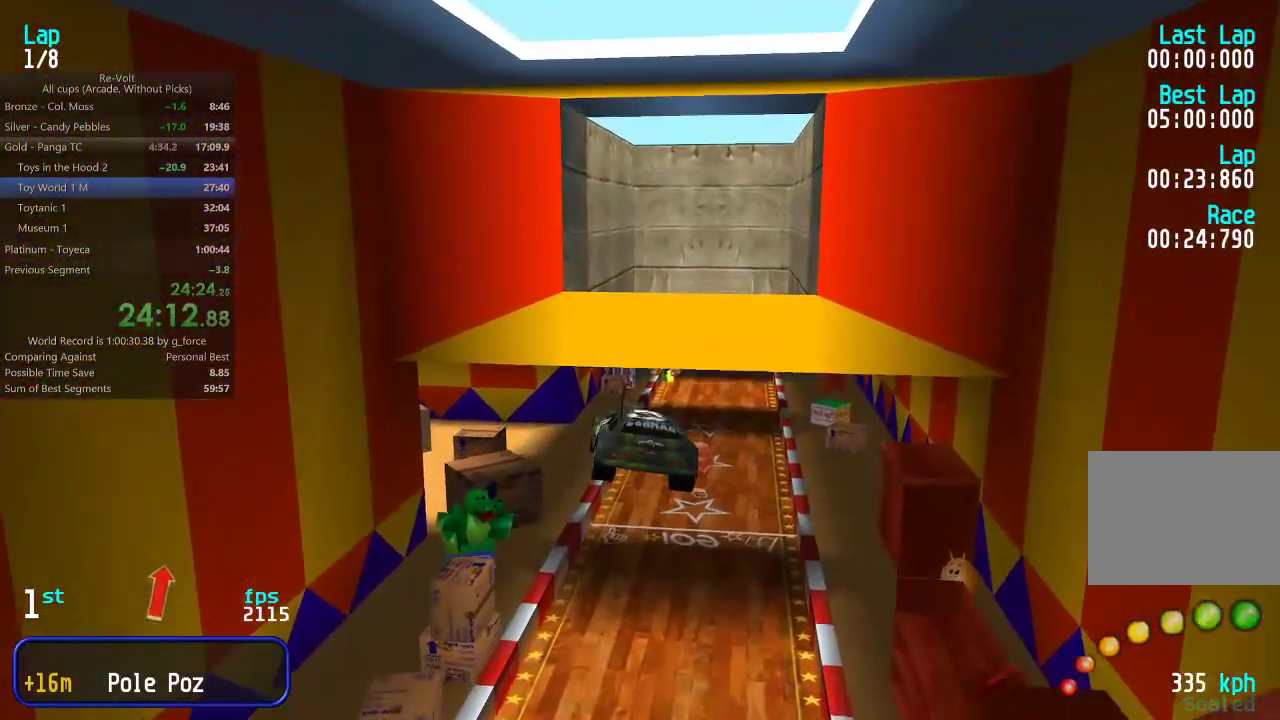
{"keys": ["up"], "events": [[467, "right", "up"]]}
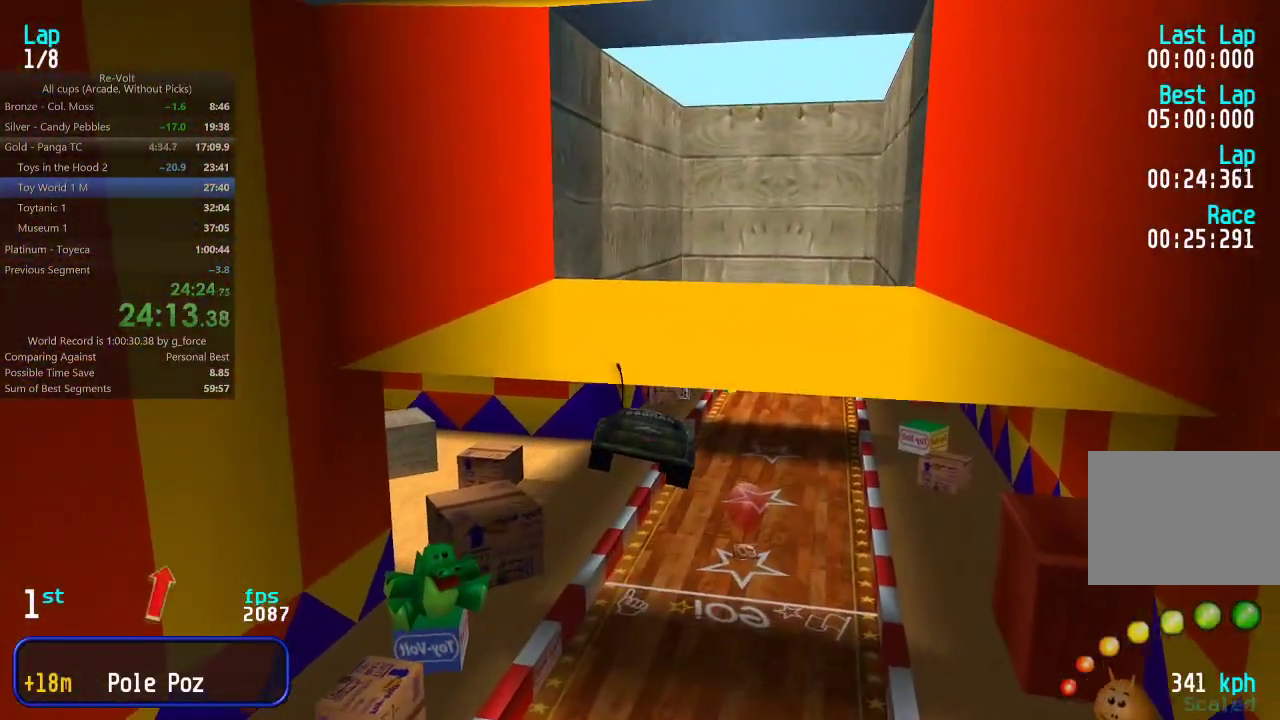
{"keys": ["up"], "events": []}
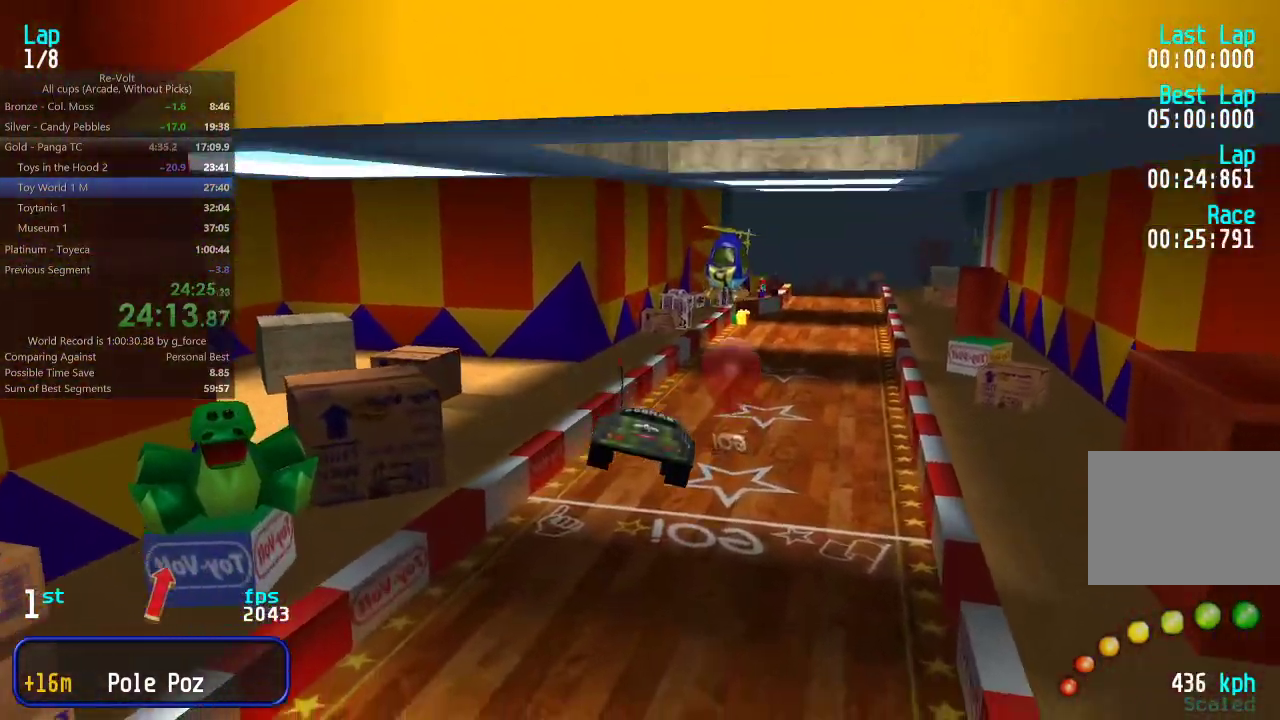
{"keys": ["up"], "events": [[383, "right", "down"], [483, "right", "up"]]}
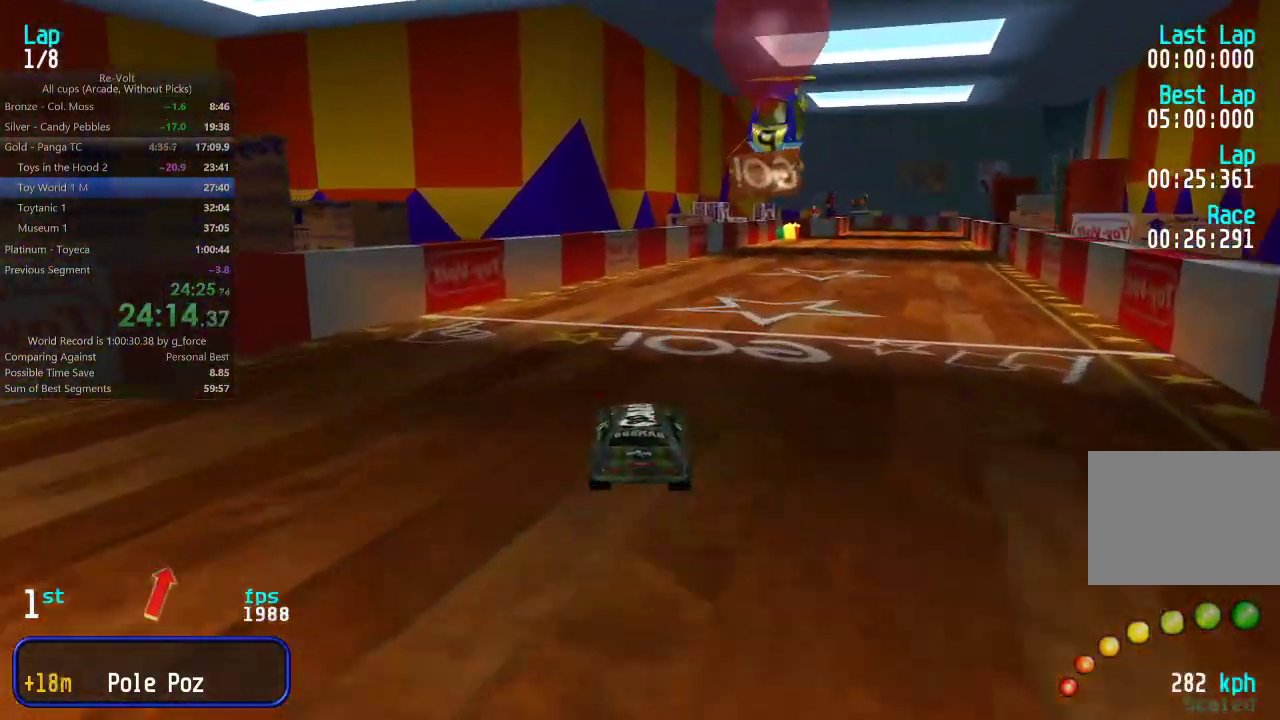
{"keys": ["right", "up"], "events": [[50, "right", "down"], [183, "right", "up"], [250, "right", "down"], [383, "right", "up"], [450, "right", "down"]]}
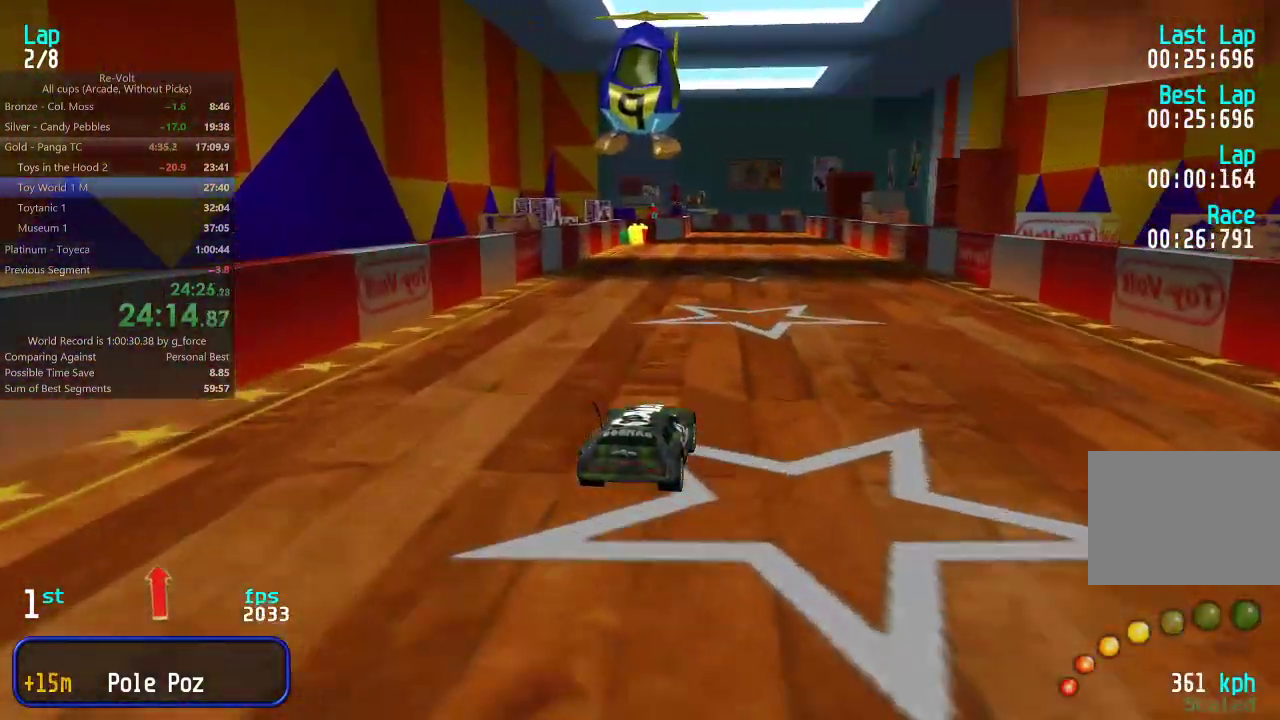
{"keys": ["up"], "events": [[17, "right", "up"], [83, "right", "down"], [200, "right", "up"]]}
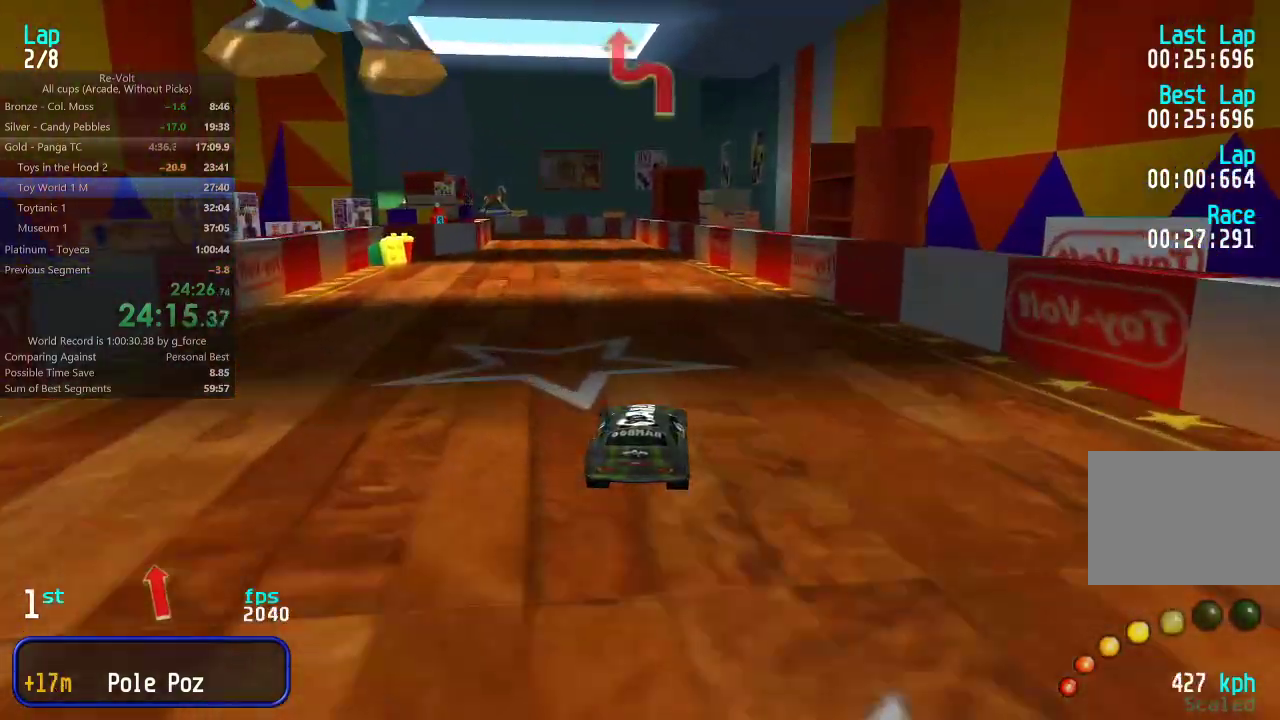
{"keys": ["up"], "events": [[300, "left", "down"], [333, "left", "up"]]}